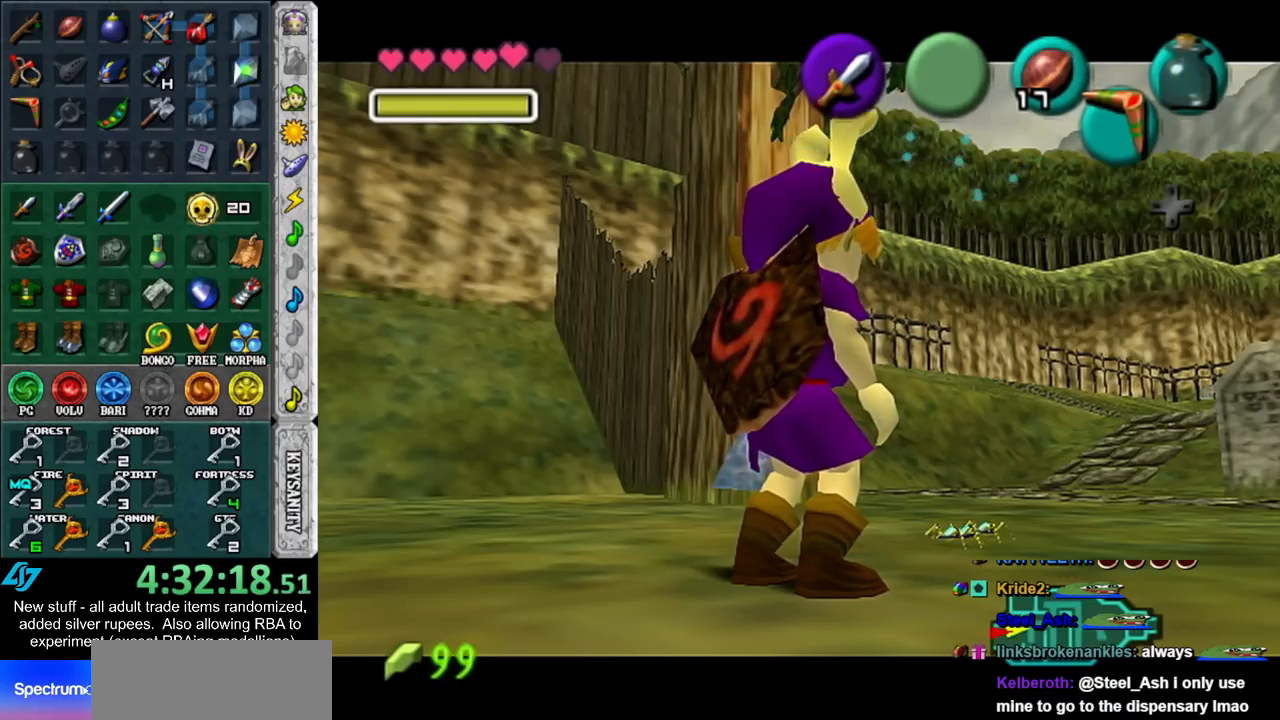
Gameplay with a controller (Nintendo layout); each line is a JSON object with the inputs held at the frame after it. "events" lists button and stick changes between this image and that frame as [ms after this image, input, new state], when the widget could be followed in between. Not read: L3 R3.
{"buttons": ["X"], "left_stick": "center", "right_stick": "center", "events": [[150, "left_stick", "up-right"], [300, "X", "down"], [400, "X", "up"], [450, "X", "down"], [483, "left_stick", "center"]]}
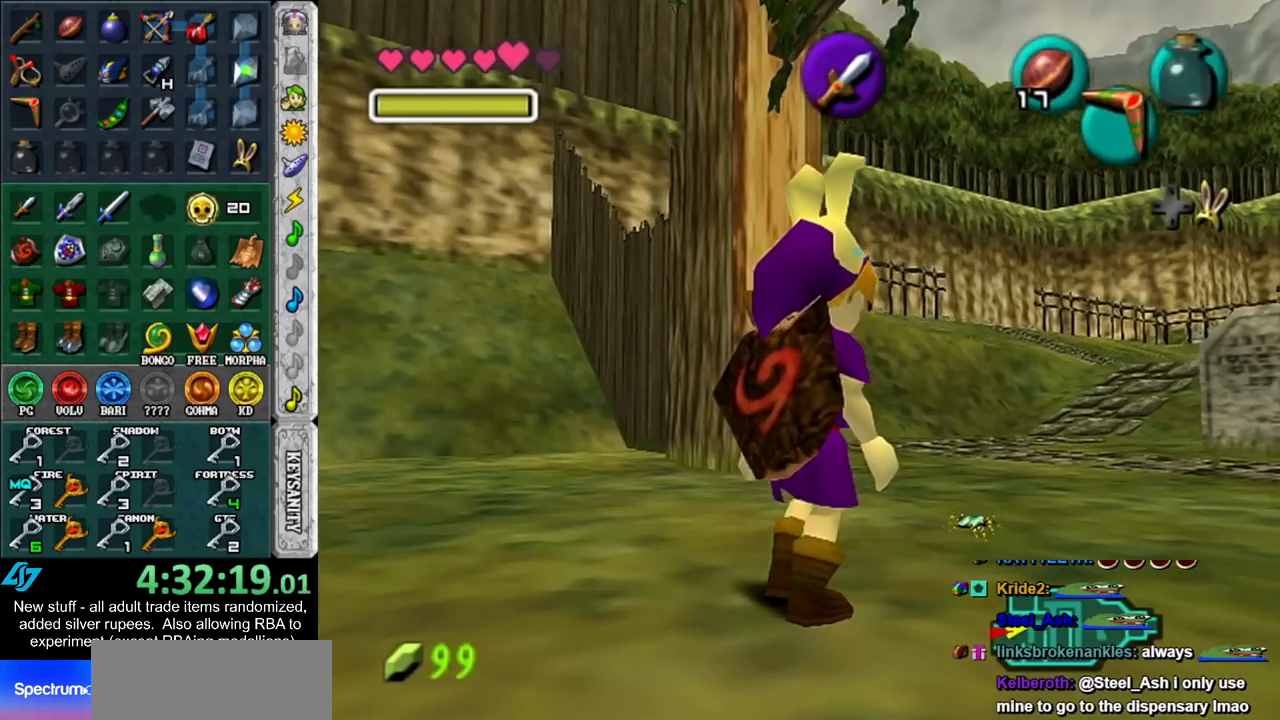
{"buttons": ["B"], "left_stick": "center", "right_stick": "center", "events": [[50, "X", "up"], [117, "X", "down"], [200, "X", "up"], [483, "B", "down"]]}
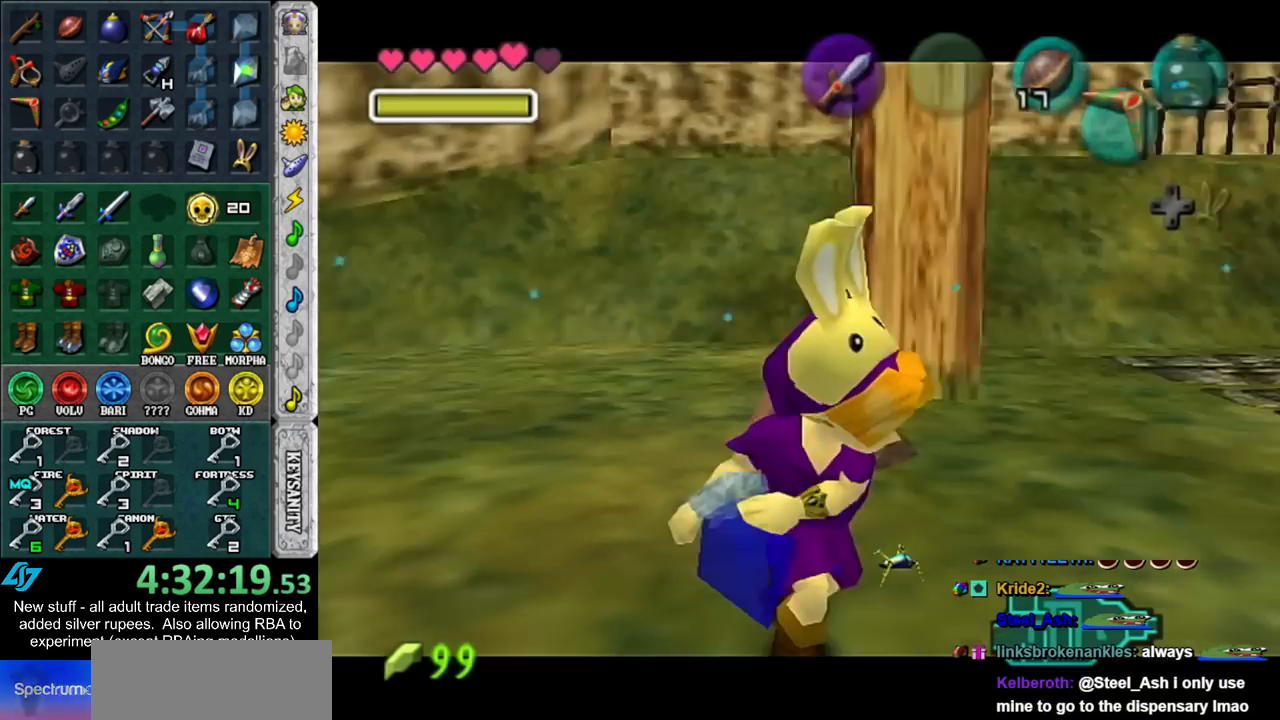
{"buttons": [], "left_stick": "center", "right_stick": "center", "events": [[17, "A", "down"], [83, "A", "up"], [117, "B", "up"], [200, "A", "down"], [200, "B", "down"], [233, "A", "up"], [300, "B", "up"], [367, "B", "down"], [400, "A", "down"], [417, "A", "up"], [450, "B", "up"]]}
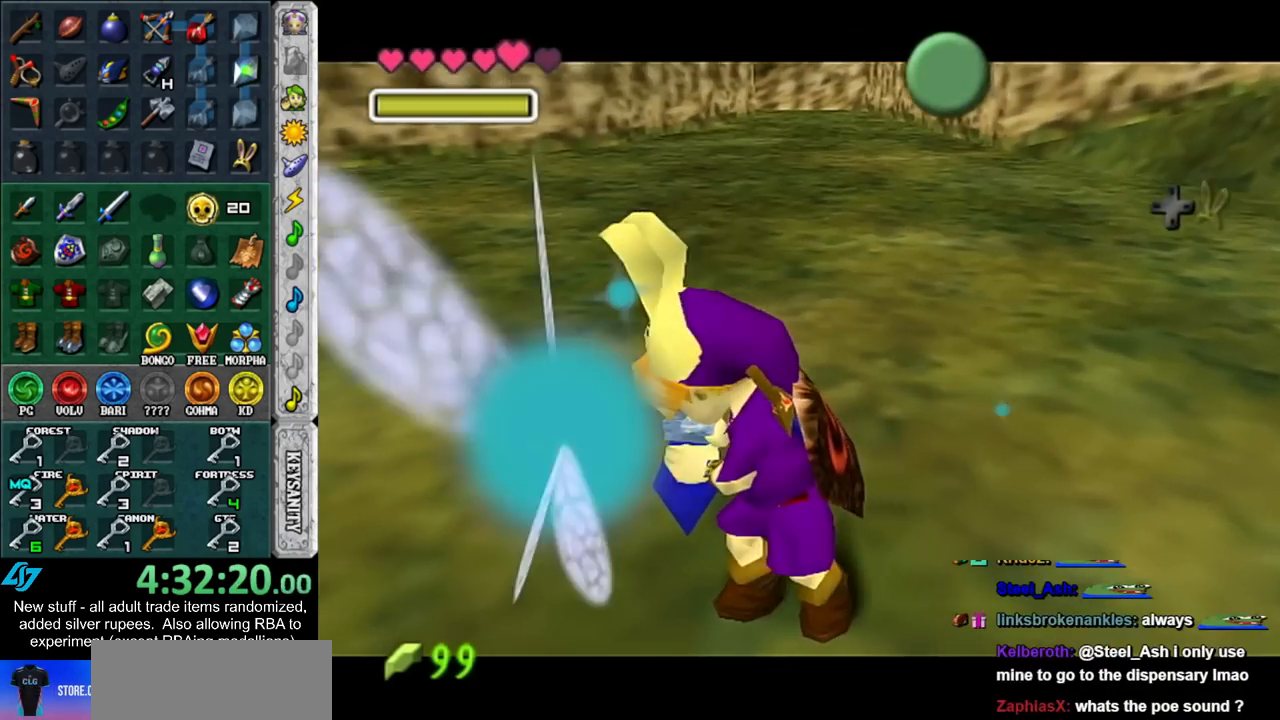
{"buttons": [], "left_stick": "center", "right_stick": "center", "events": [[50, "A", "down"], [50, "B", "down"], [117, "A", "up"], [133, "B", "up"], [233, "A", "down"], [233, "B", "down"], [267, "A", "up"], [300, "B", "up"], [400, "B", "down"], [483, "B", "up"]]}
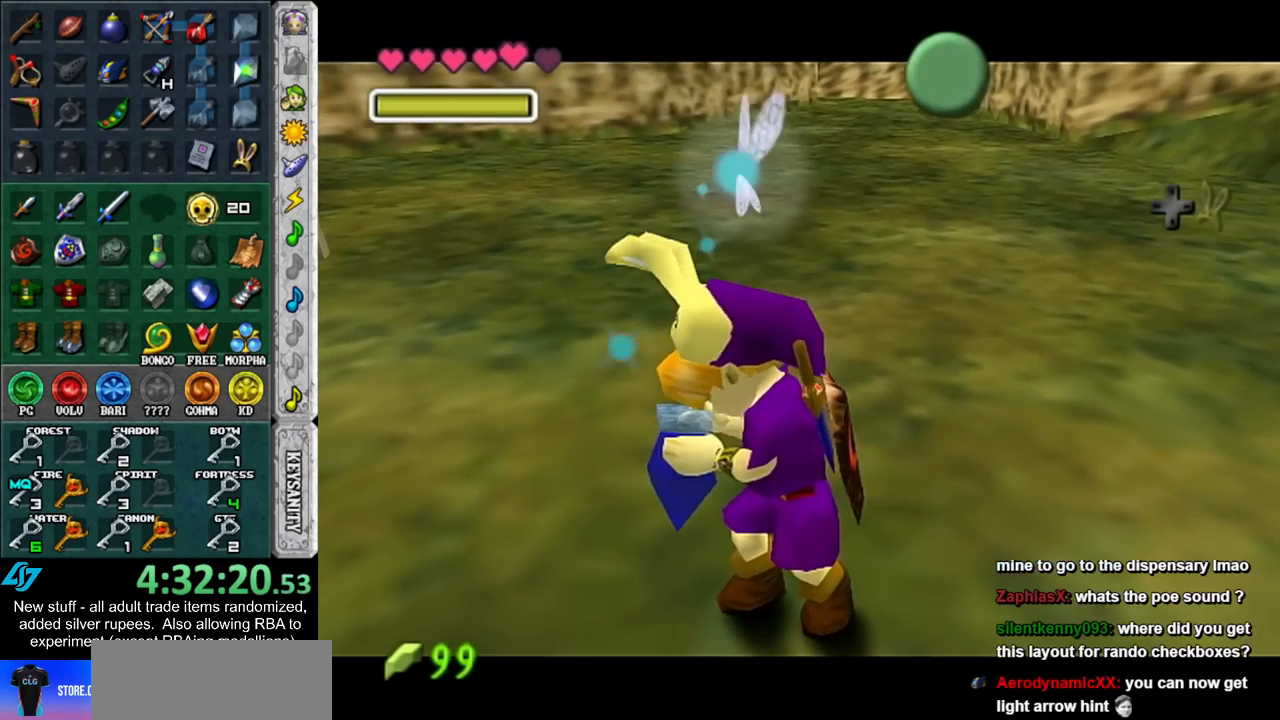
{"buttons": [], "left_stick": "center", "right_stick": "center", "events": [[83, "B", "down"], [150, "B", "up"], [233, "B", "down"], [300, "B", "up"], [450, "B", "down"], [483, "B", "up"]]}
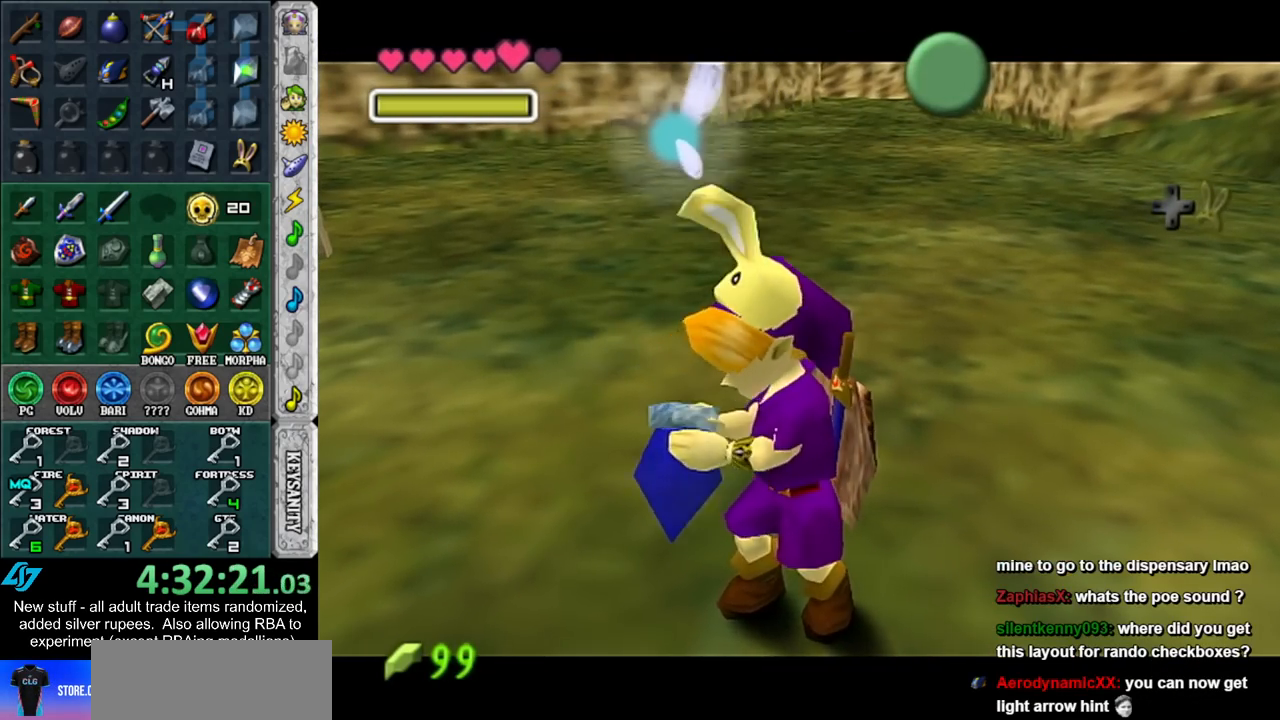
{"buttons": ["A", "B"], "left_stick": "center", "right_stick": "center", "events": [[83, "B", "down"], [117, "A", "down"], [133, "A", "up"], [167, "B", "up"], [233, "B", "down"], [267, "A", "down"], [333, "A", "up"], [367, "B", "up"], [450, "A", "down"], [450, "B", "down"]]}
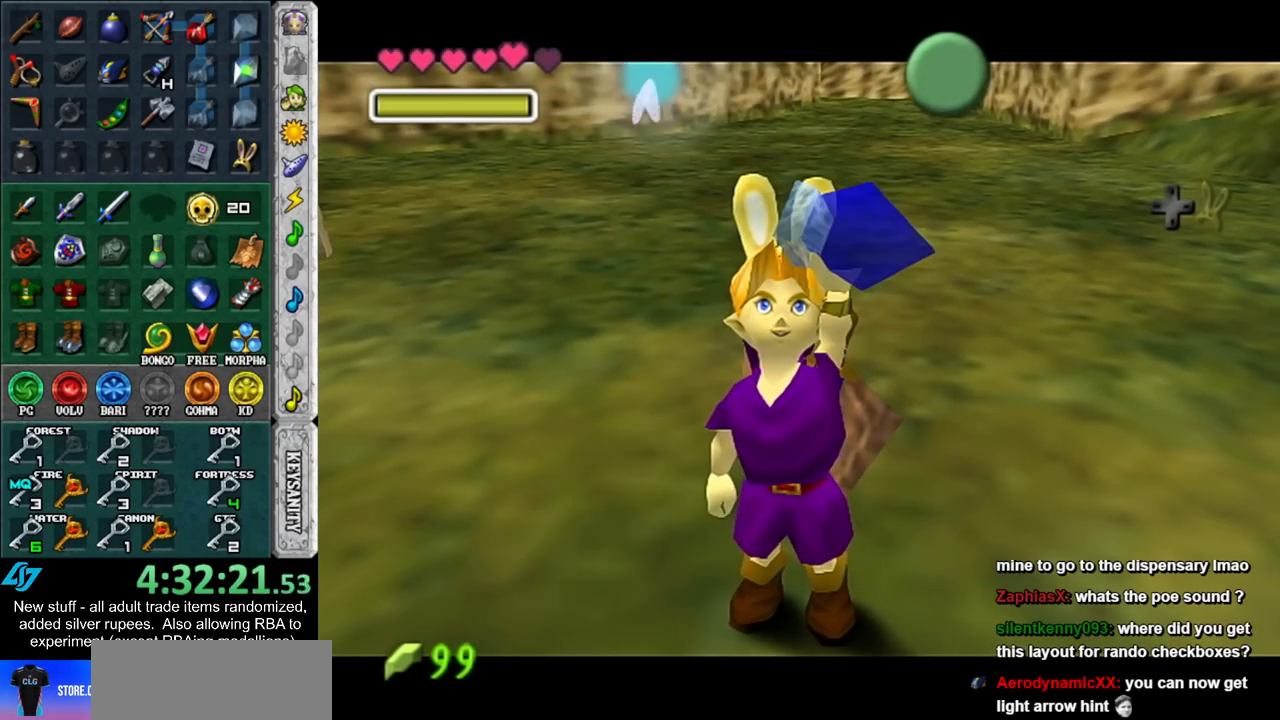
{"buttons": [], "left_stick": "center", "right_stick": "center", "events": [[17, "A", "up"], [50, "B", "up"], [117, "B", "down"], [150, "A", "down"], [200, "A", "up"], [200, "B", "up"]]}
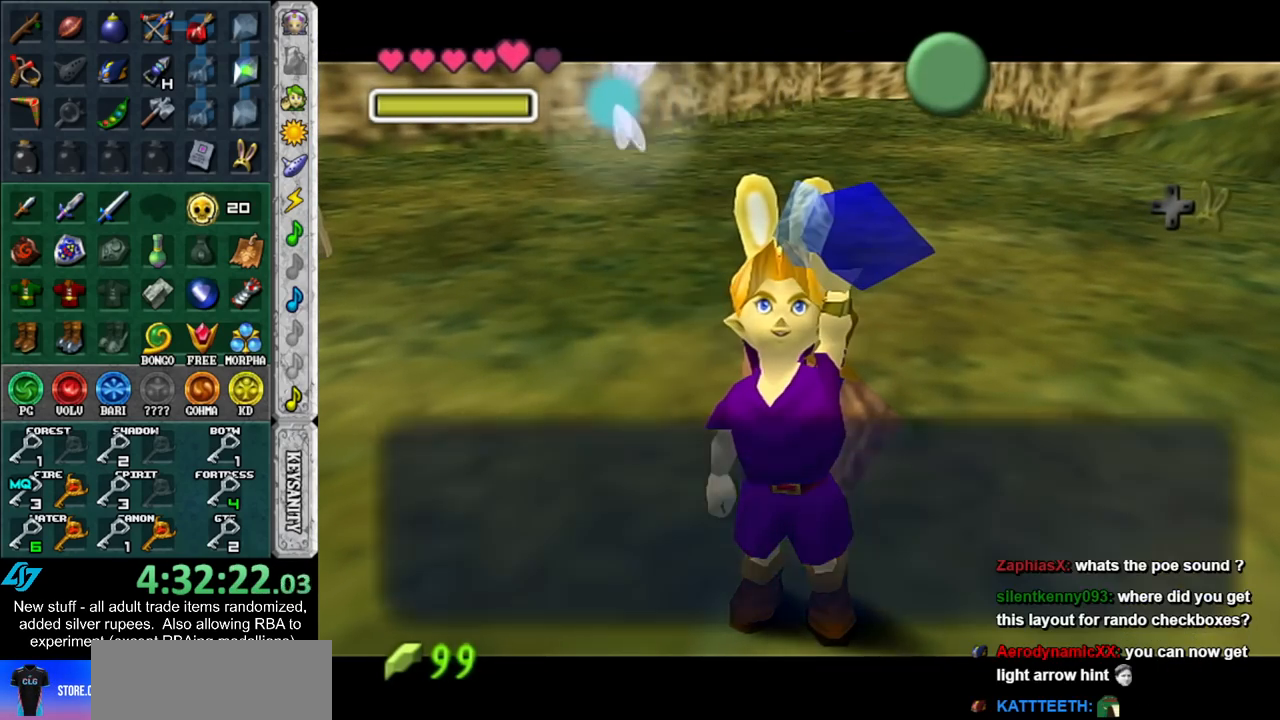
{"buttons": ["L1"], "left_stick": "center", "right_stick": "center", "events": [[133, "A", "down"], [267, "A", "up"], [467, "L1", "down"]]}
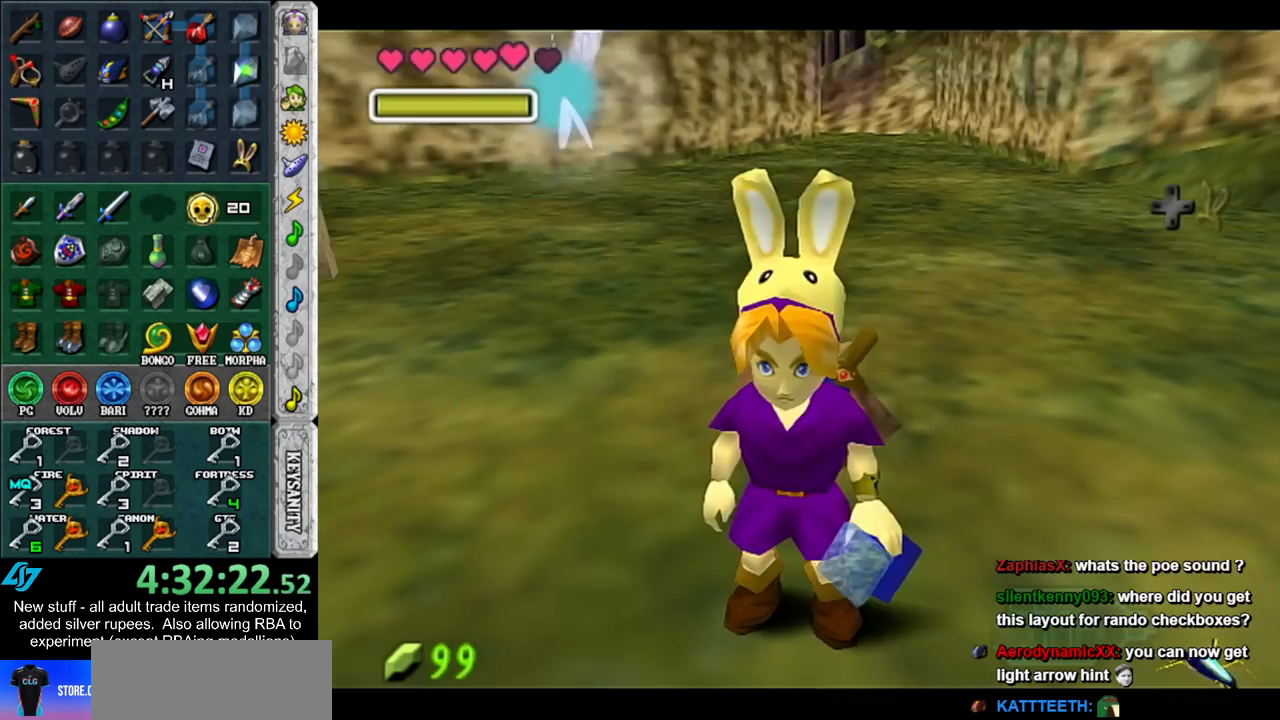
{"buttons": ["X", "L1"], "left_stick": "center", "right_stick": "center", "events": [[200, "left_stick", "down"], [267, "A", "down"], [333, "A", "up"], [433, "X", "down"], [433, "left_stick", "center"]]}
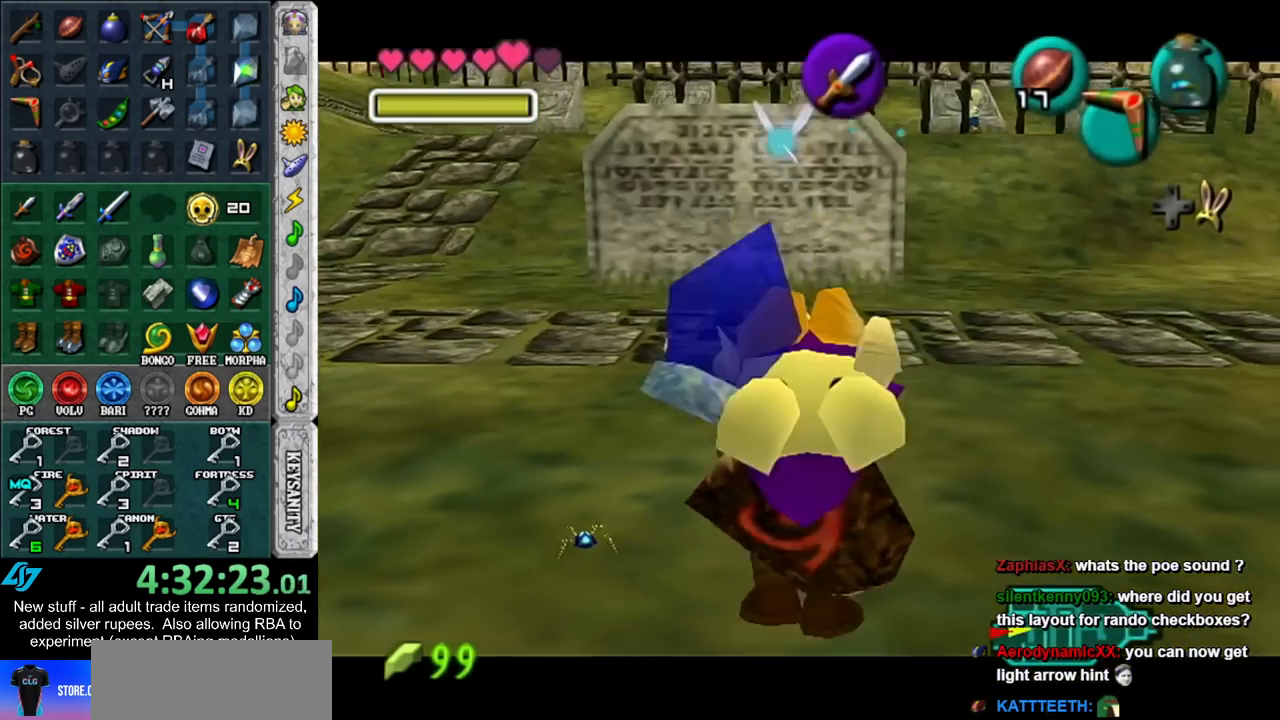
{"buttons": [], "left_stick": "center", "right_stick": "center", "events": [[17, "X", "up"], [17, "Z", "down"], [133, "Z", "up"], [333, "L1", "up"]]}
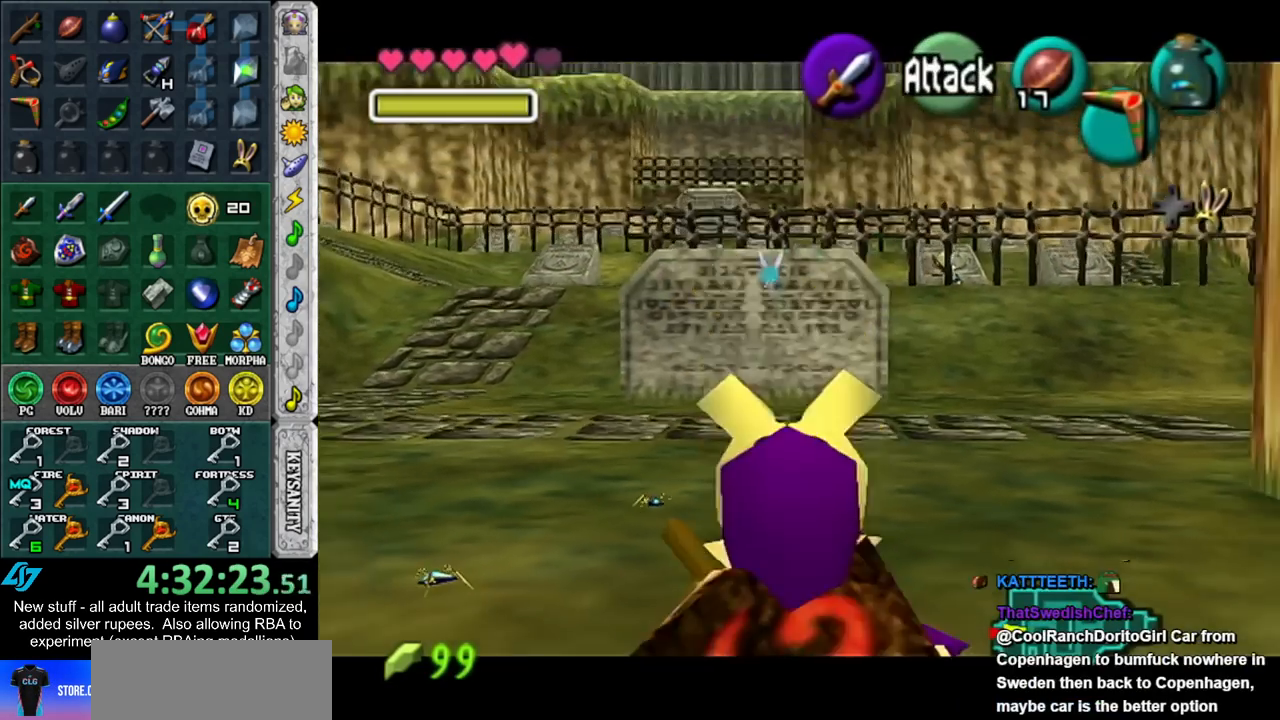
{"buttons": [], "left_stick": "center", "right_stick": "center", "events": []}
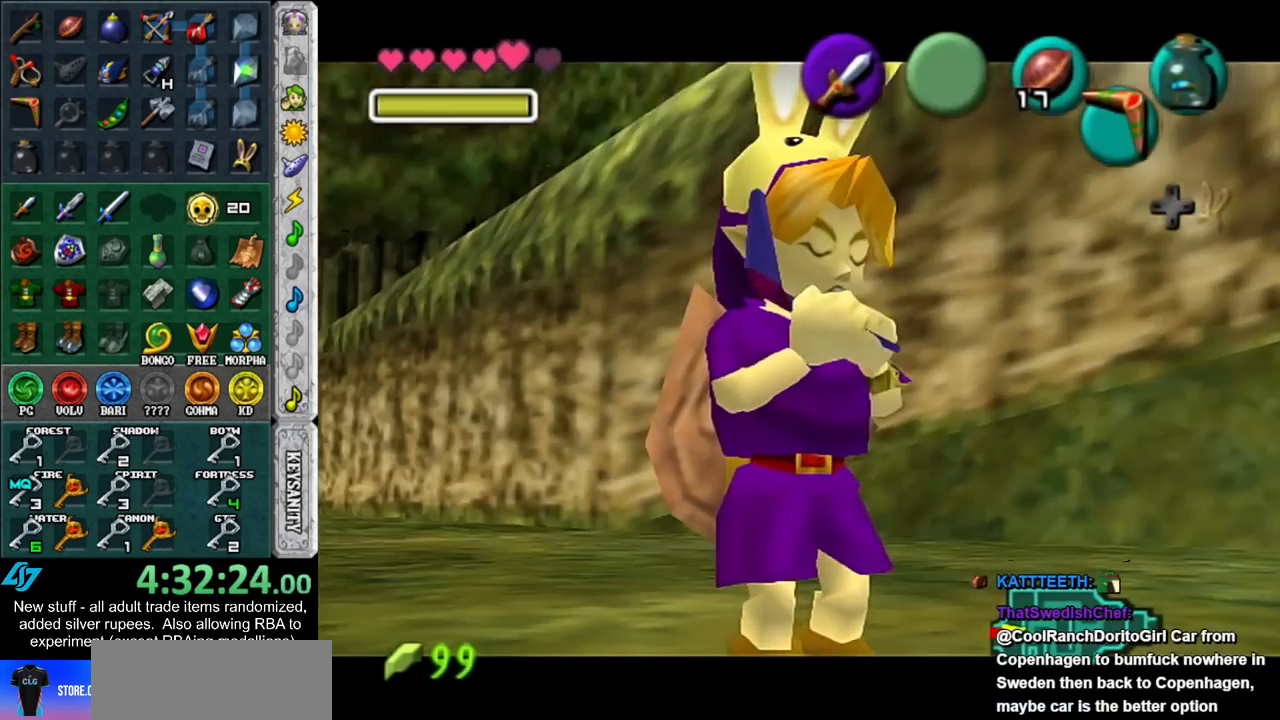
{"buttons": ["X"], "left_stick": "center", "right_stick": "center", "events": [[133, "X", "down"], [233, "X", "up"], [233, "Z", "down"], [367, "Z", "up"], [367, "right_stick", "up"], [483, "X", "down"], [483, "right_stick", "center"]]}
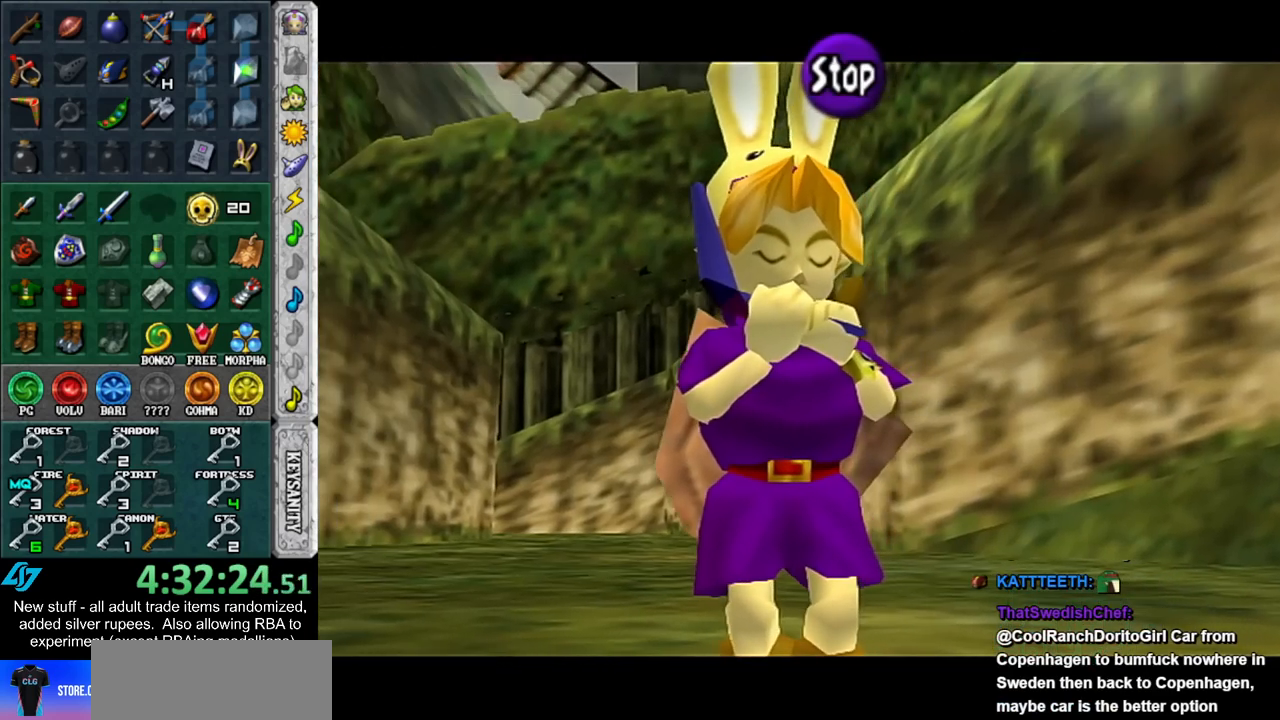
{"buttons": [], "left_stick": "center", "right_stick": "center", "events": [[83, "Z", "down"], [133, "X", "up"], [133, "right_stick", "up"], [200, "Z", "up"], [400, "right_stick", "center"]]}